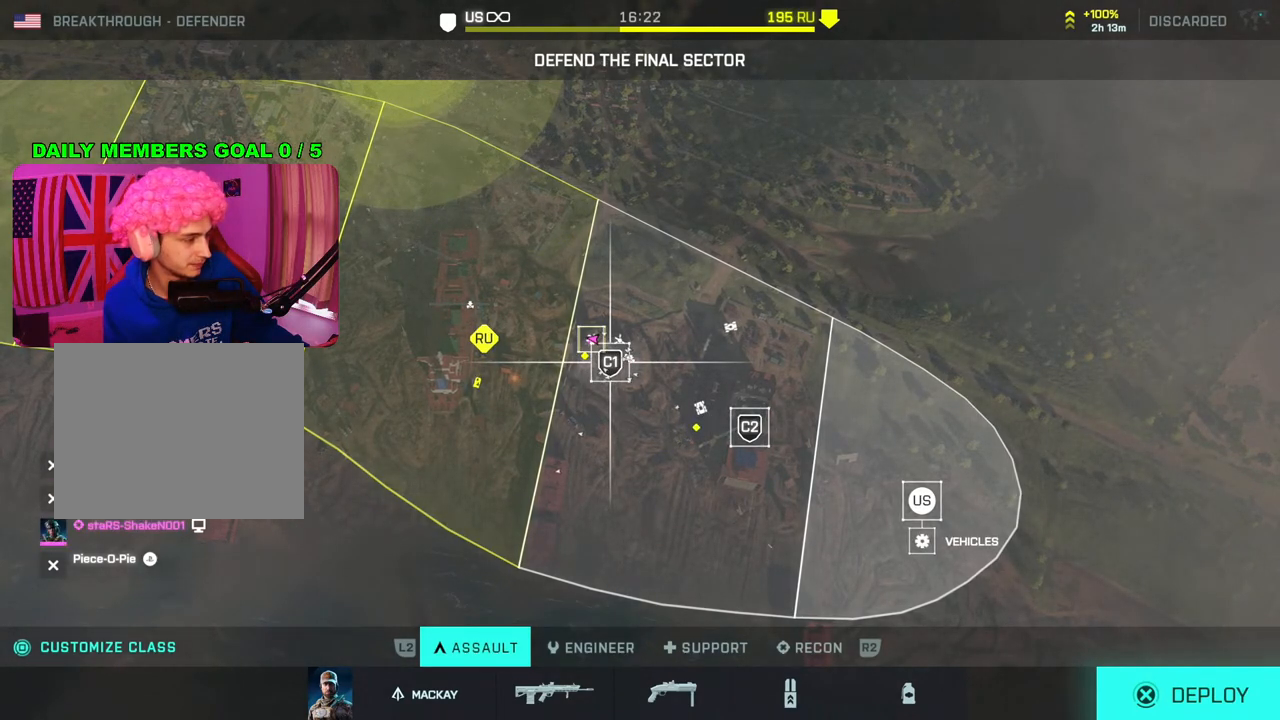
Gameplay with a controller (PlayStation layout); each line is a JSON object with the inputs held at the frame after it. "events" lists button and stick changes between this image and that frame as [ms after this image, input, new state], when the widget could be followed in between.
{"buttons": ["L1", "L2", "R1", "R2"], "left_stick": "center", "right_stick": "center", "events": [[50, "right_stick", "center"], [100, "right_stick", "down-right"], [283, "right_stick", "center"]]}
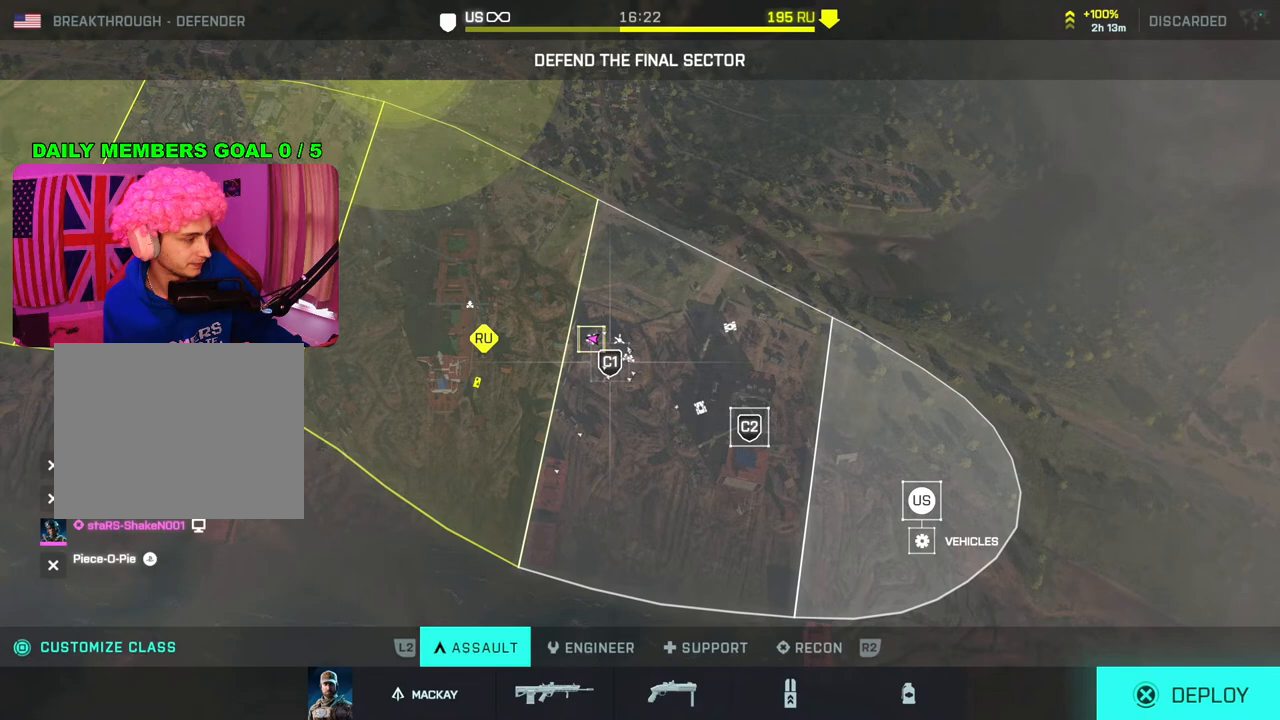
{"buttons": [], "left_stick": "center", "right_stick": "center", "events": [[83, "L1", "up"], [83, "L2", "up"], [83, "R1", "up"], [83, "R2", "up"]]}
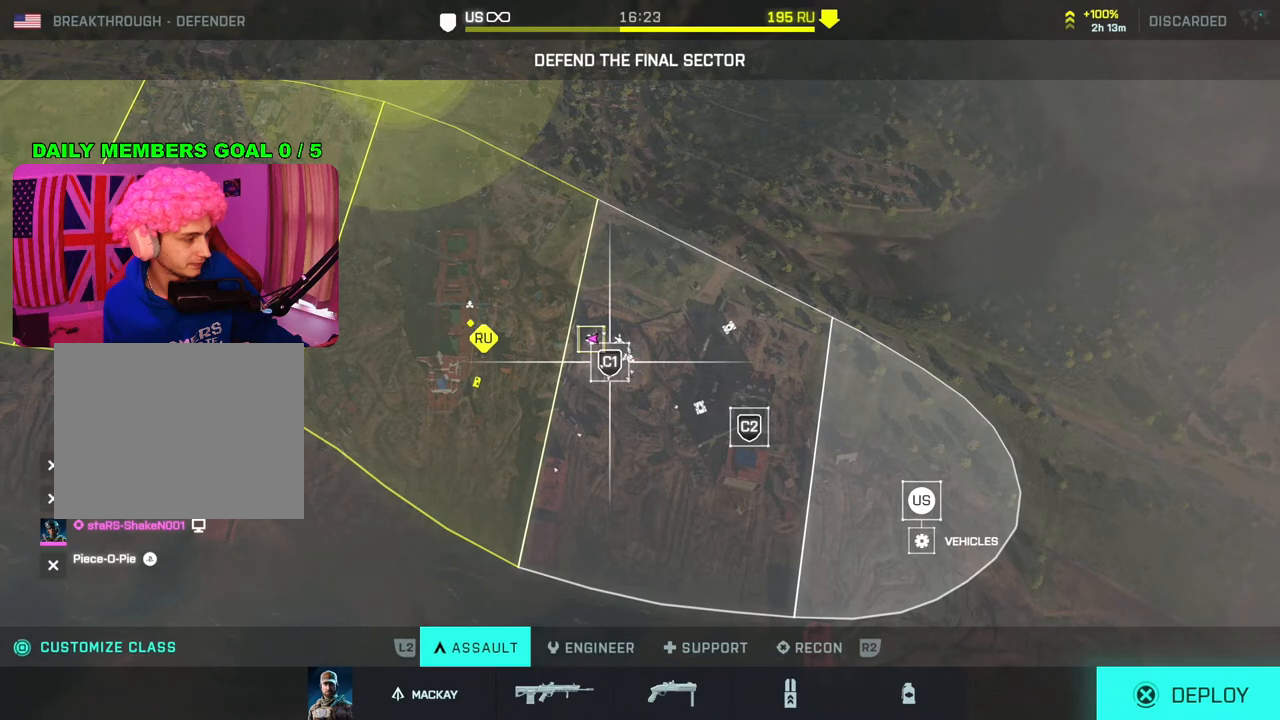
{"buttons": [], "left_stick": "center", "right_stick": "center", "events": []}
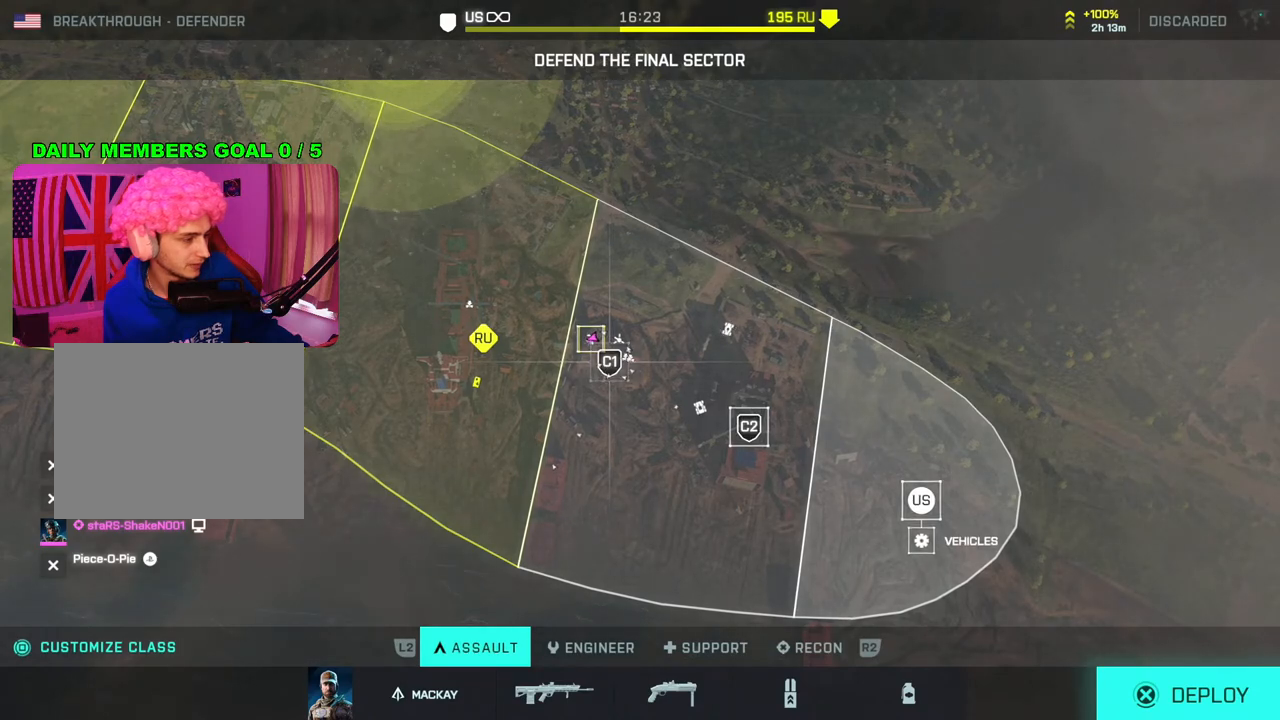
{"buttons": [], "left_stick": "center", "right_stick": "center", "events": []}
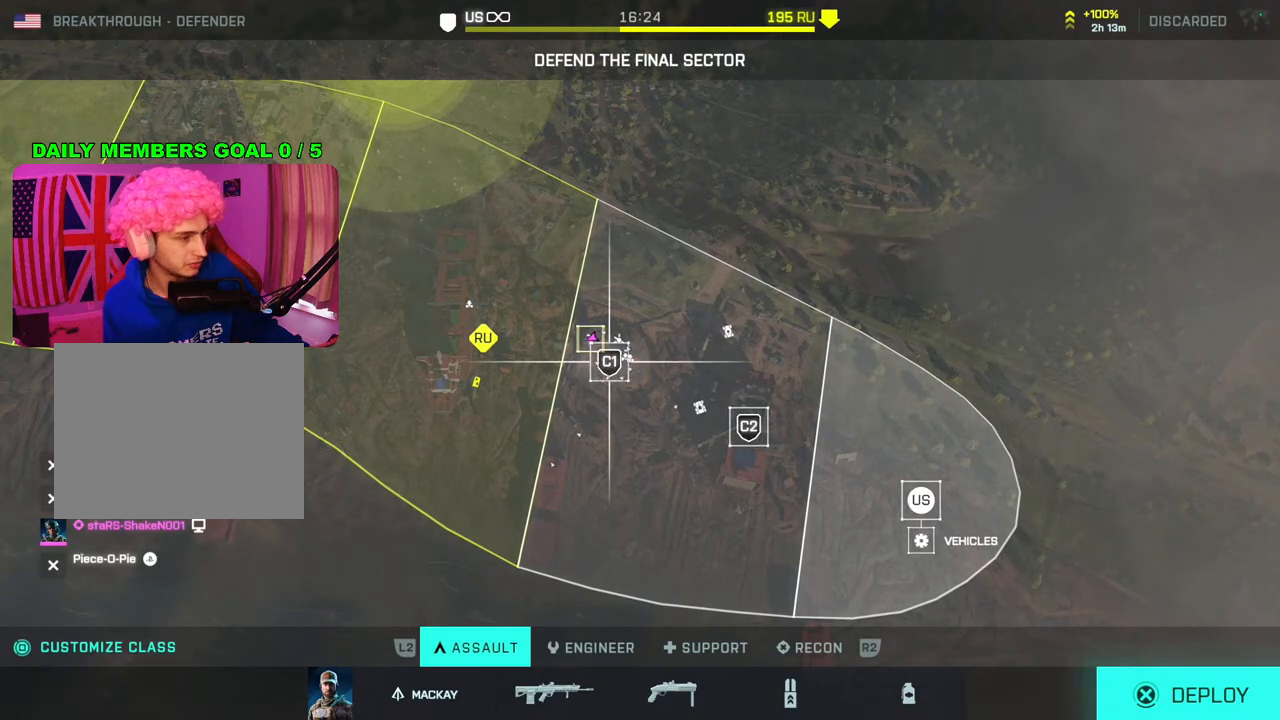
{"buttons": [], "left_stick": "center", "right_stick": "center", "events": []}
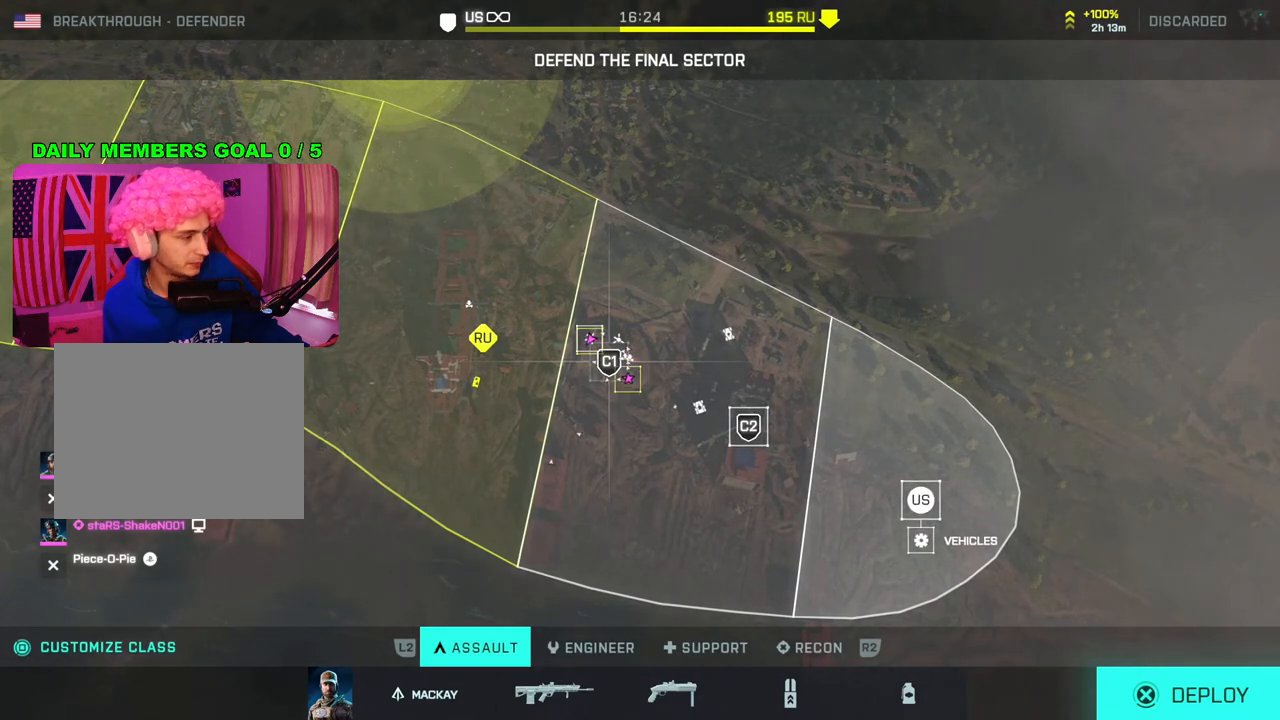
{"buttons": [], "left_stick": "center", "right_stick": "center", "events": []}
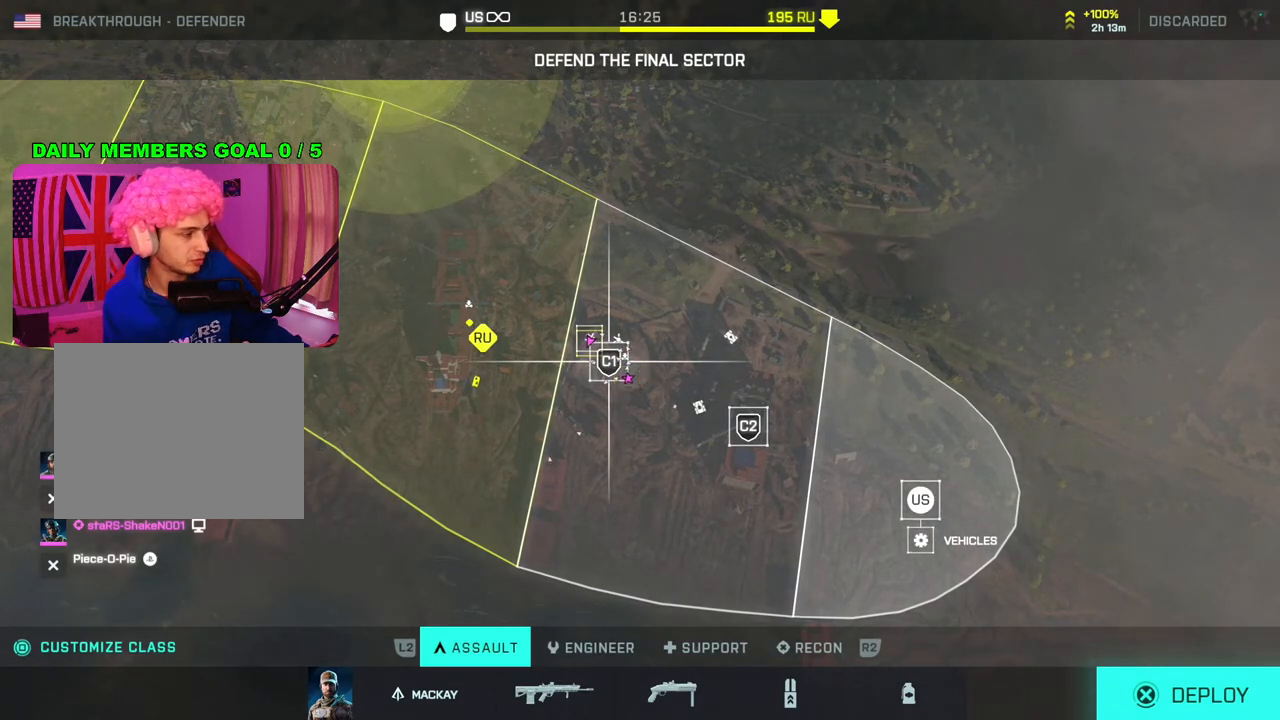
{"buttons": [], "left_stick": "center", "right_stick": "center", "events": []}
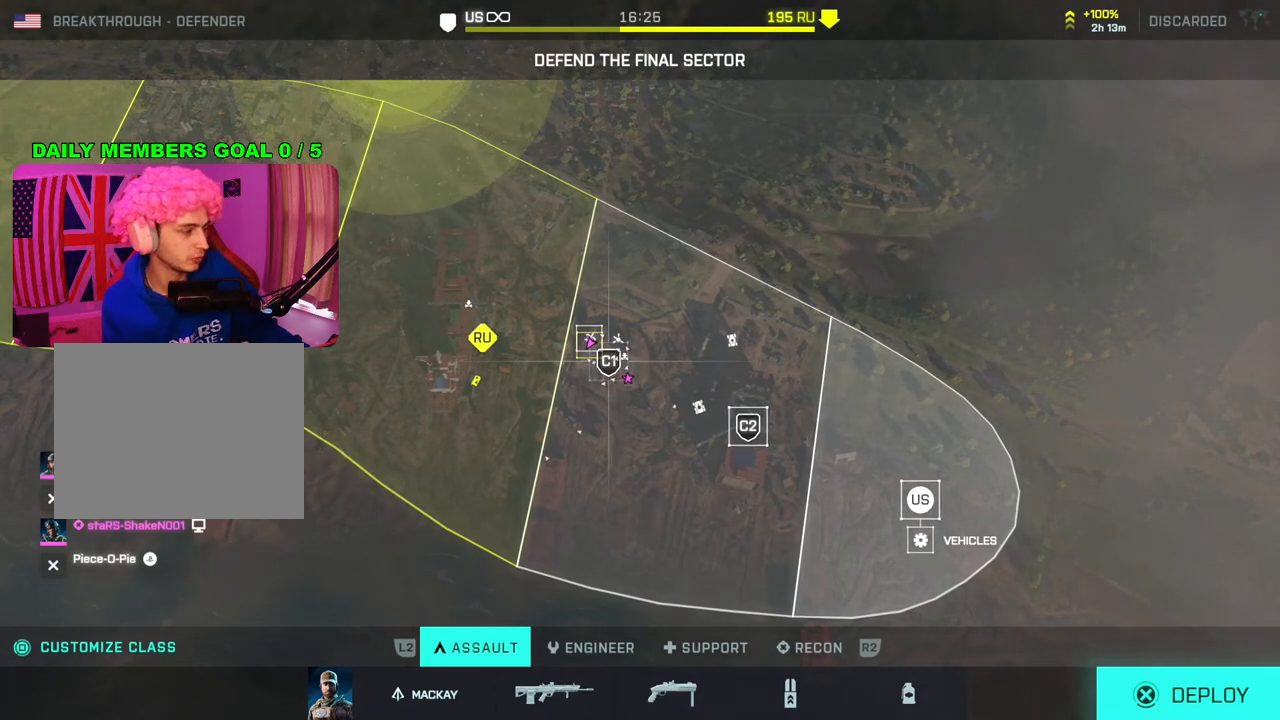
{"buttons": [], "left_stick": "center", "right_stick": "center", "events": []}
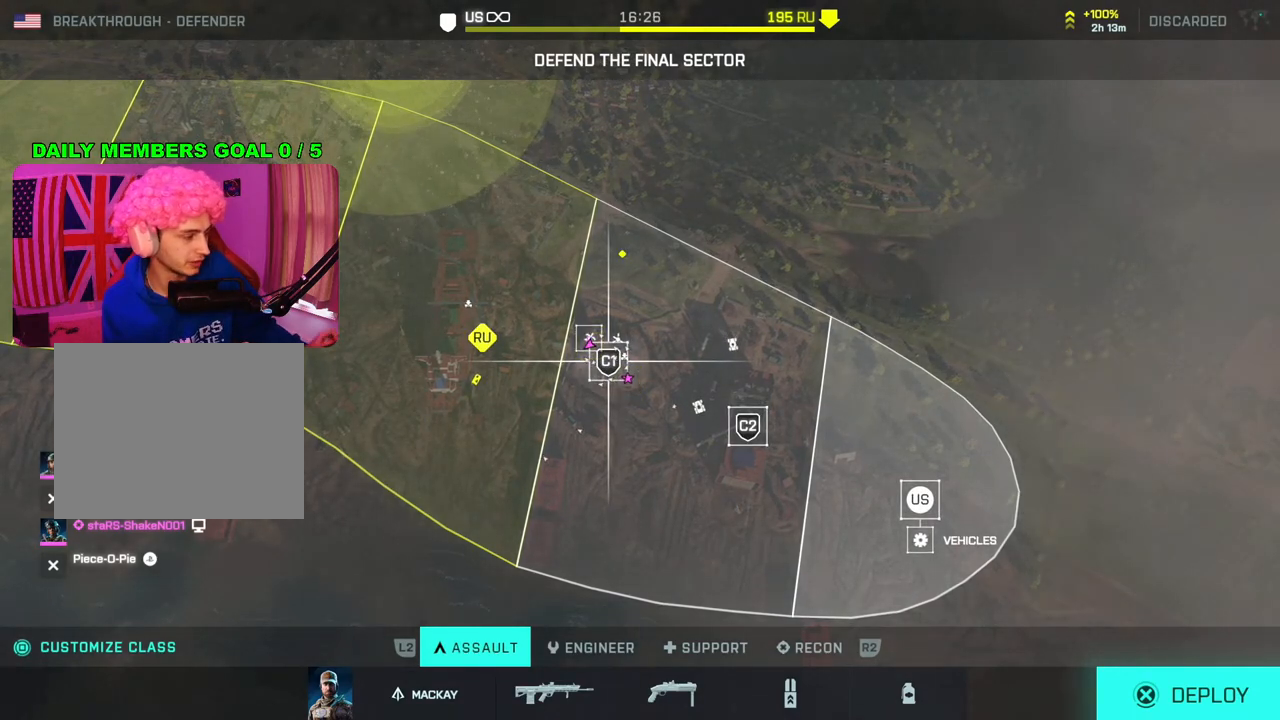
{"buttons": [], "left_stick": "center", "right_stick": "center", "events": []}
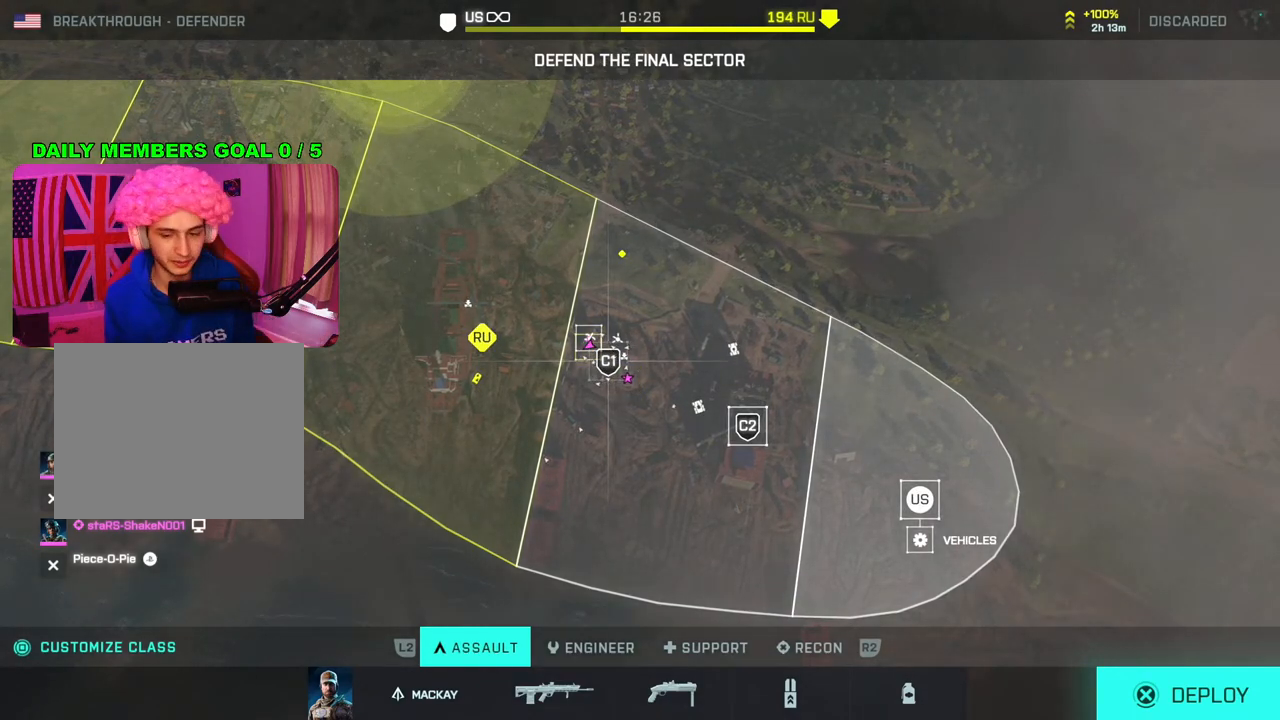
{"buttons": [], "left_stick": "center", "right_stick": "center", "events": [[333, "CROSS", "down"], [417, "CROSS", "up"]]}
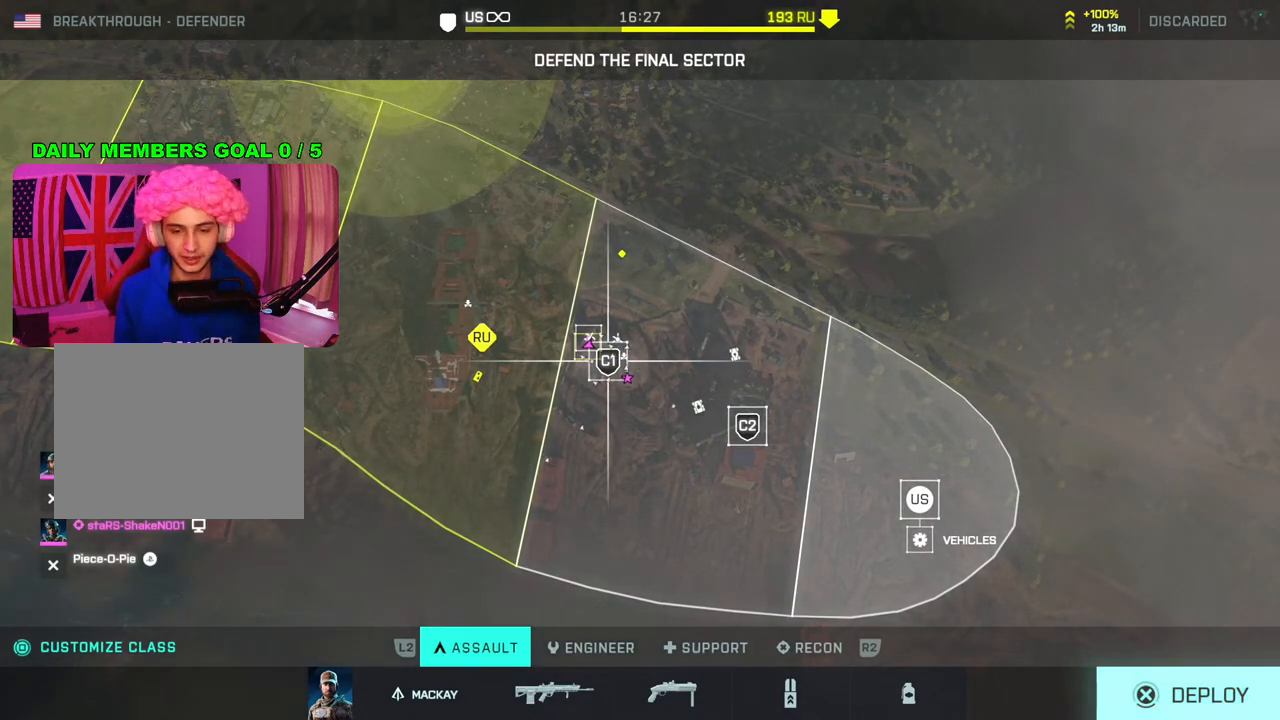
{"buttons": [], "left_stick": "center", "right_stick": "center", "events": []}
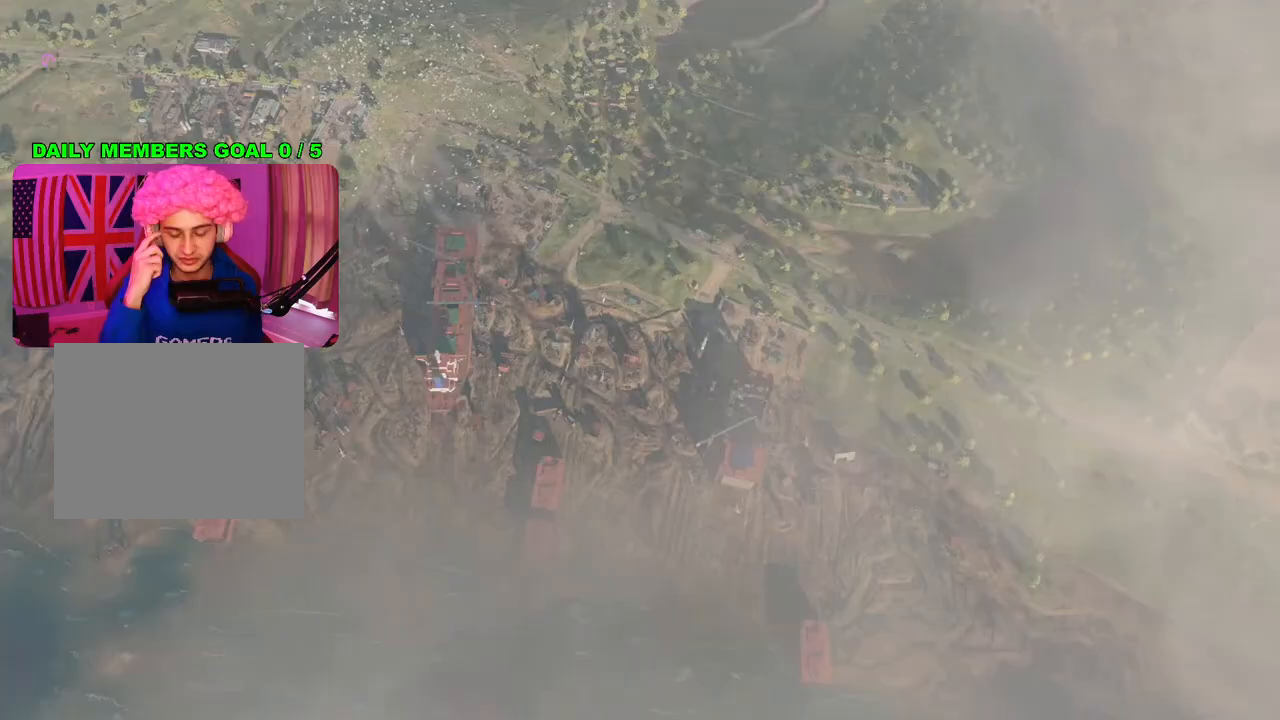
{"buttons": [], "left_stick": "center", "right_stick": "center", "events": []}
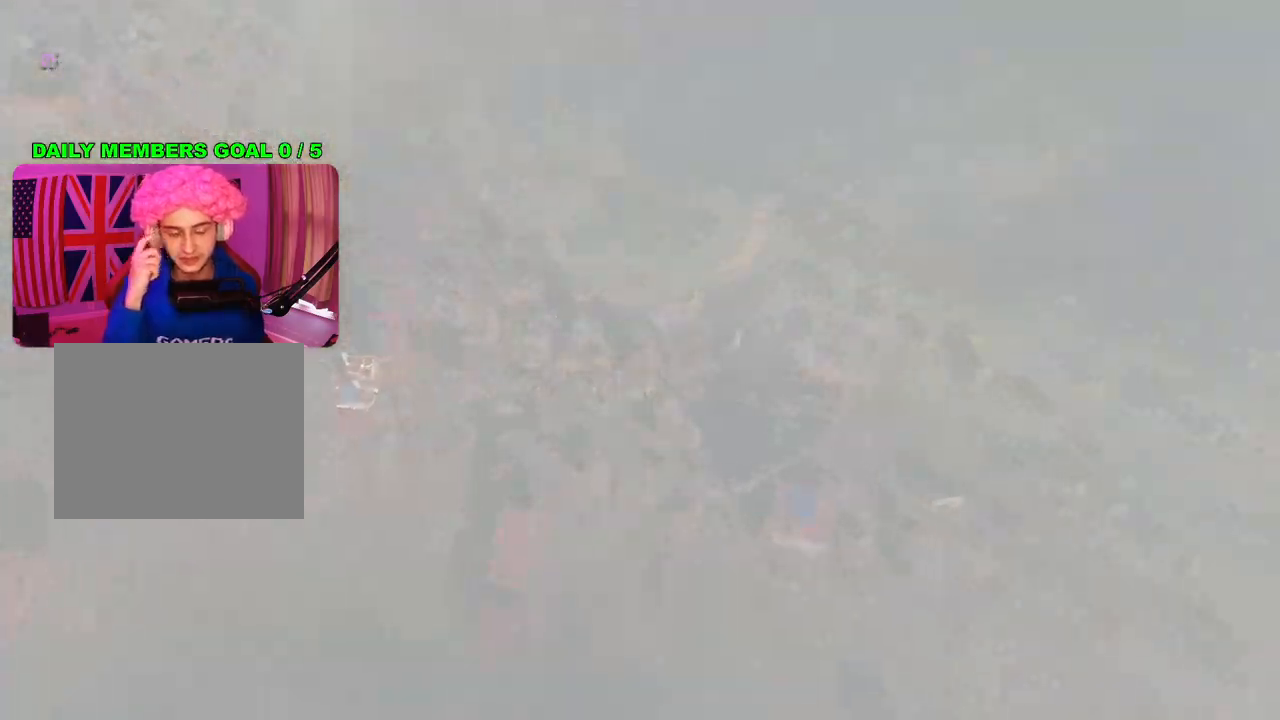
{"buttons": [], "left_stick": "center", "right_stick": "center", "events": []}
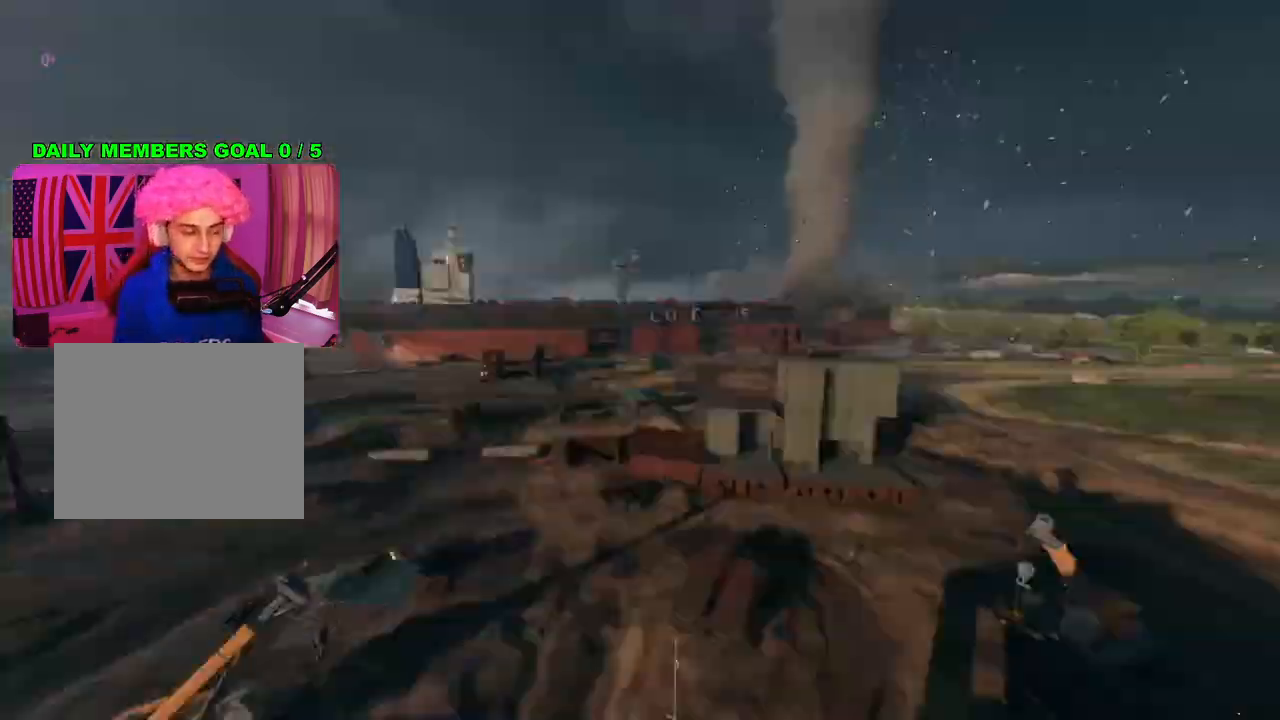
{"buttons": [], "left_stick": "center", "right_stick": "center", "events": []}
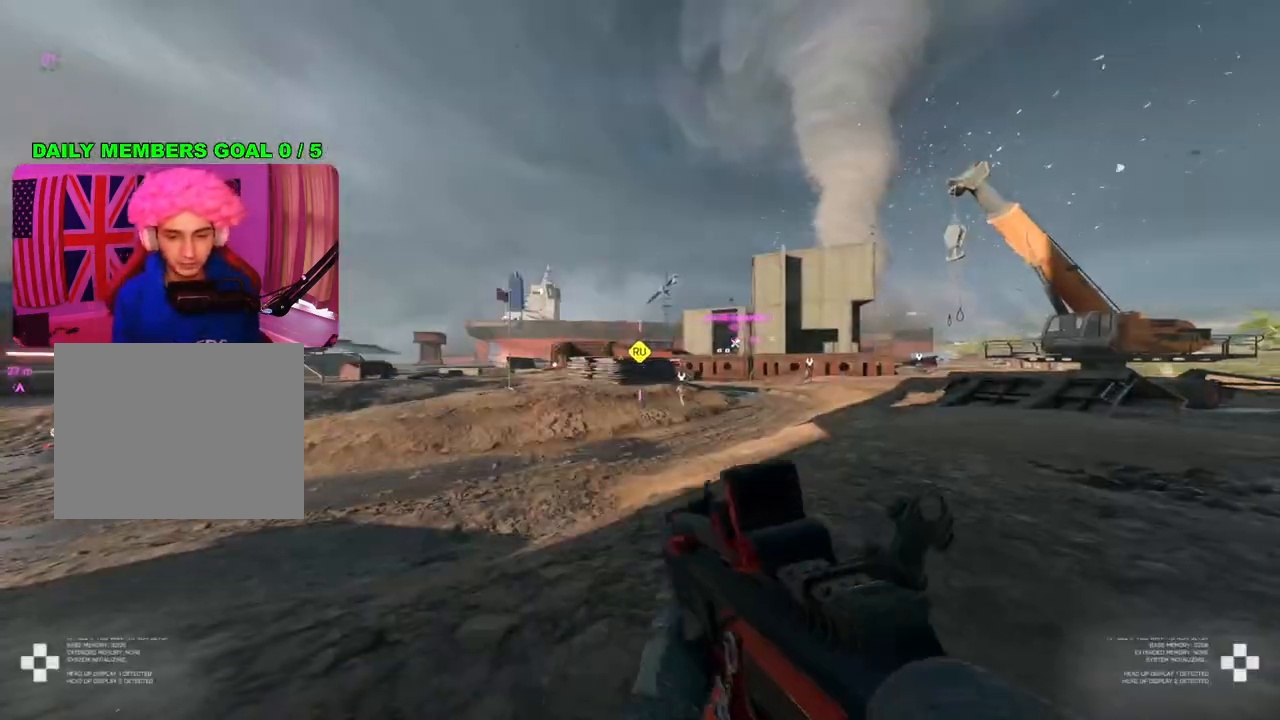
{"buttons": [], "left_stick": "up", "right_stick": "center", "events": [[33, "left_stick", "up"], [117, "L3", "down"], [217, "L3", "up"], [300, "right_stick", "right"], [467, "right_stick", "center"]]}
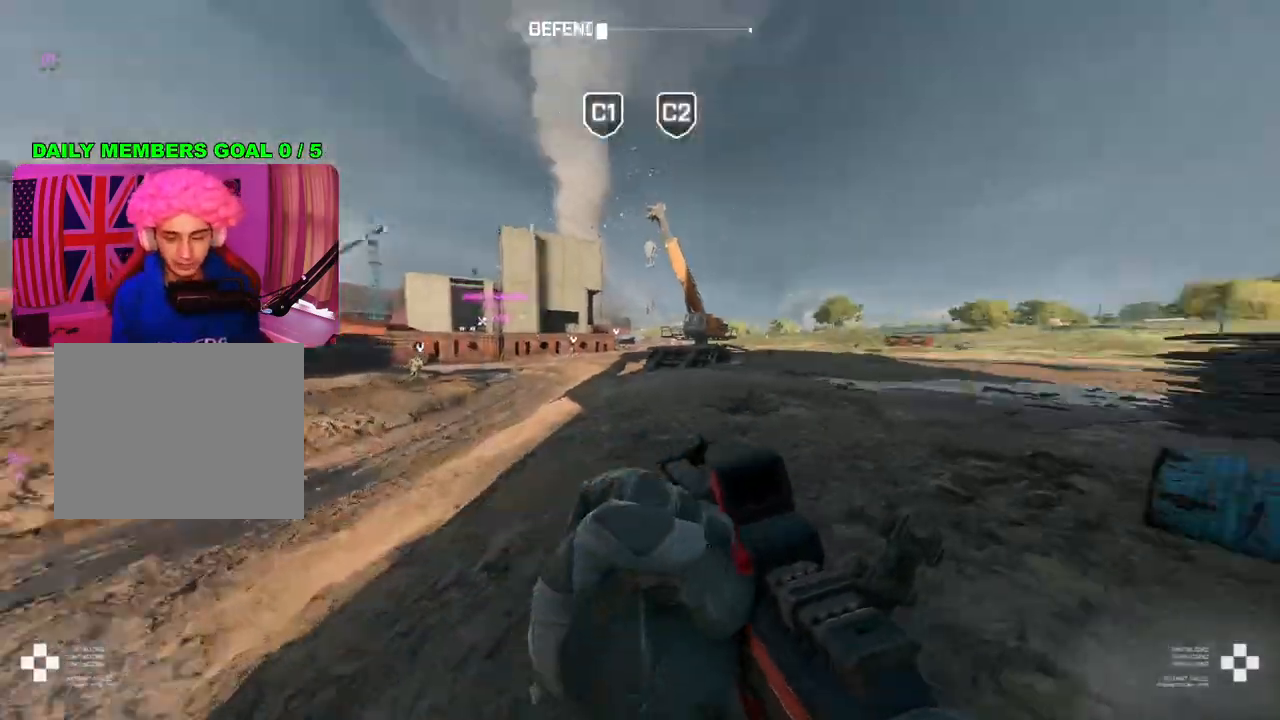
{"buttons": [], "left_stick": "up", "right_stick": "left", "events": [[333, "right_stick", "left"]]}
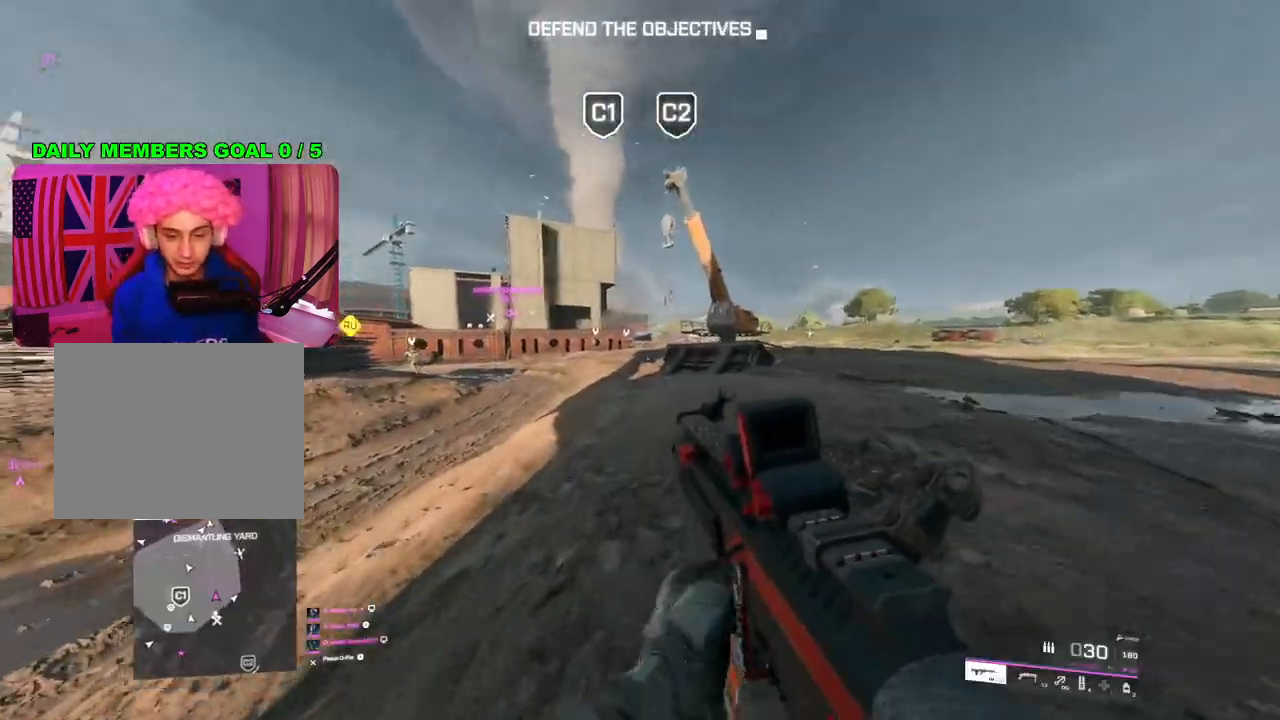
{"buttons": [], "left_stick": "up", "right_stick": "center", "events": [[117, "right_stick", "center"], [267, "right_stick", "left"], [417, "right_stick", "center"]]}
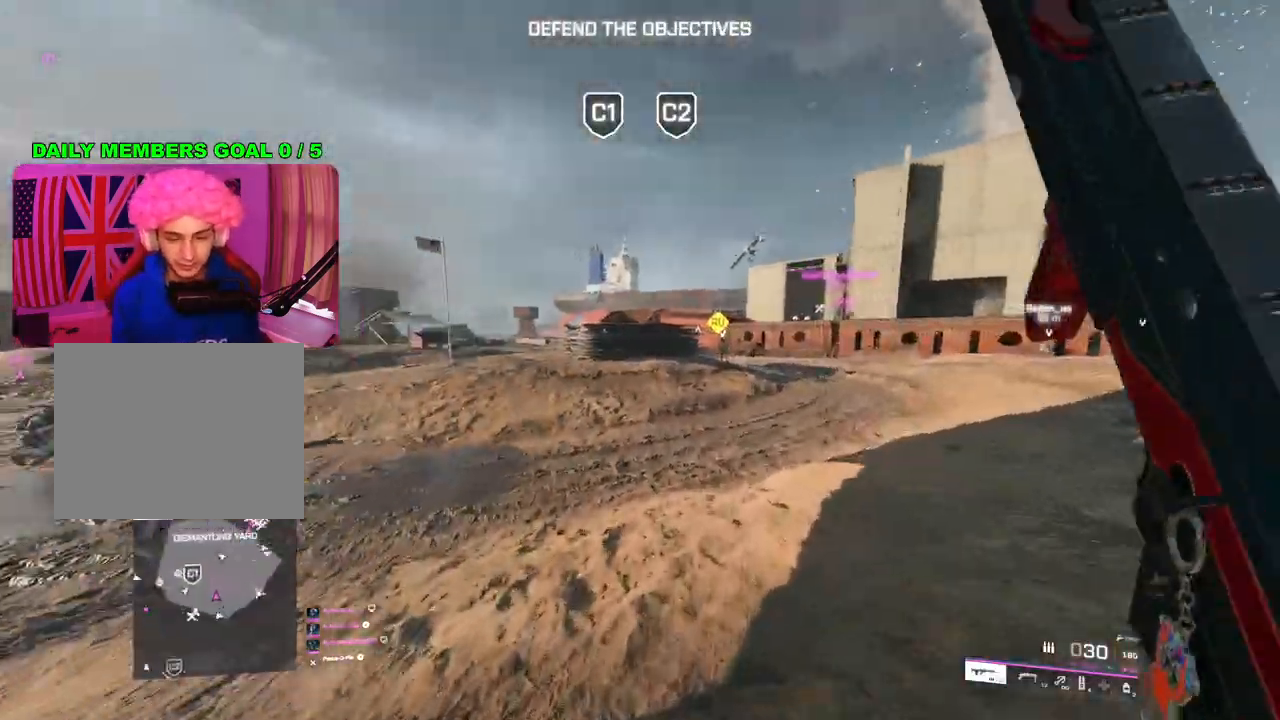
{"buttons": [], "left_stick": "up", "right_stick": "right", "events": [[100, "TRIANGLE", "down"], [167, "TRIANGLE", "up"], [217, "TRIANGLE", "down"], [283, "TRIANGLE", "up"], [450, "right_stick", "right"]]}
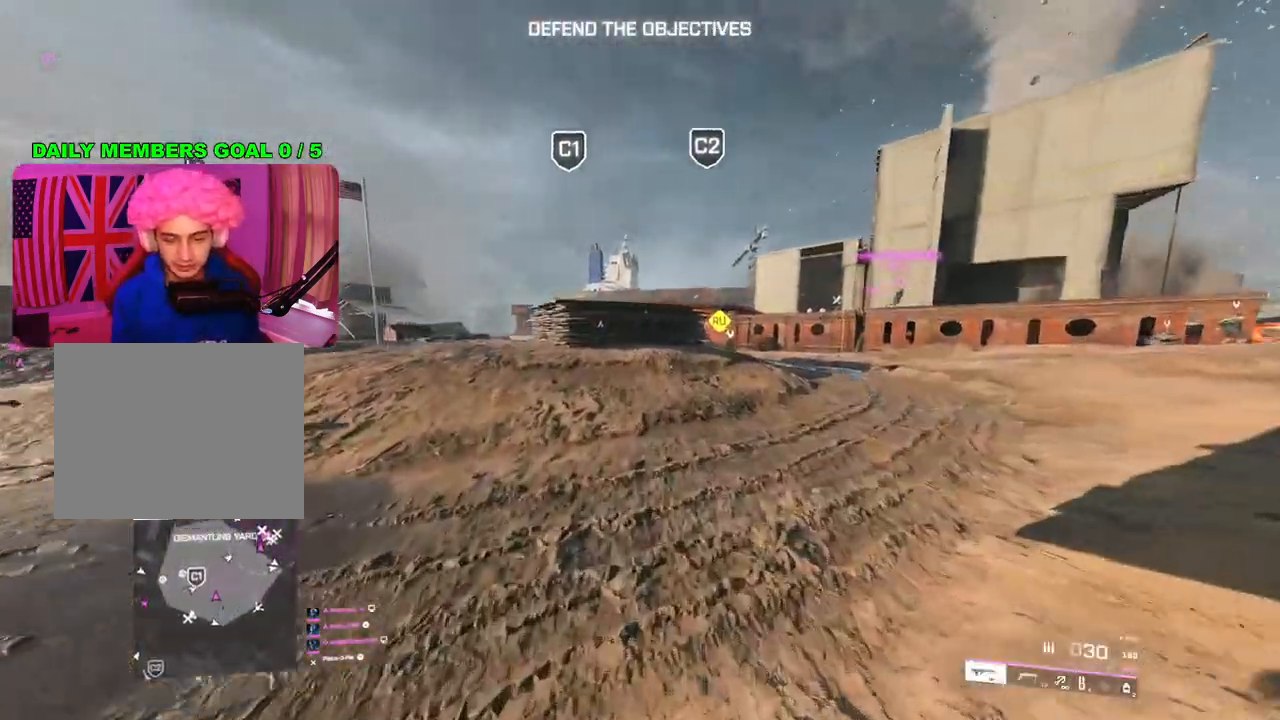
{"buttons": [], "left_stick": "up", "right_stick": "center", "events": [[83, "right_stick", "center"]]}
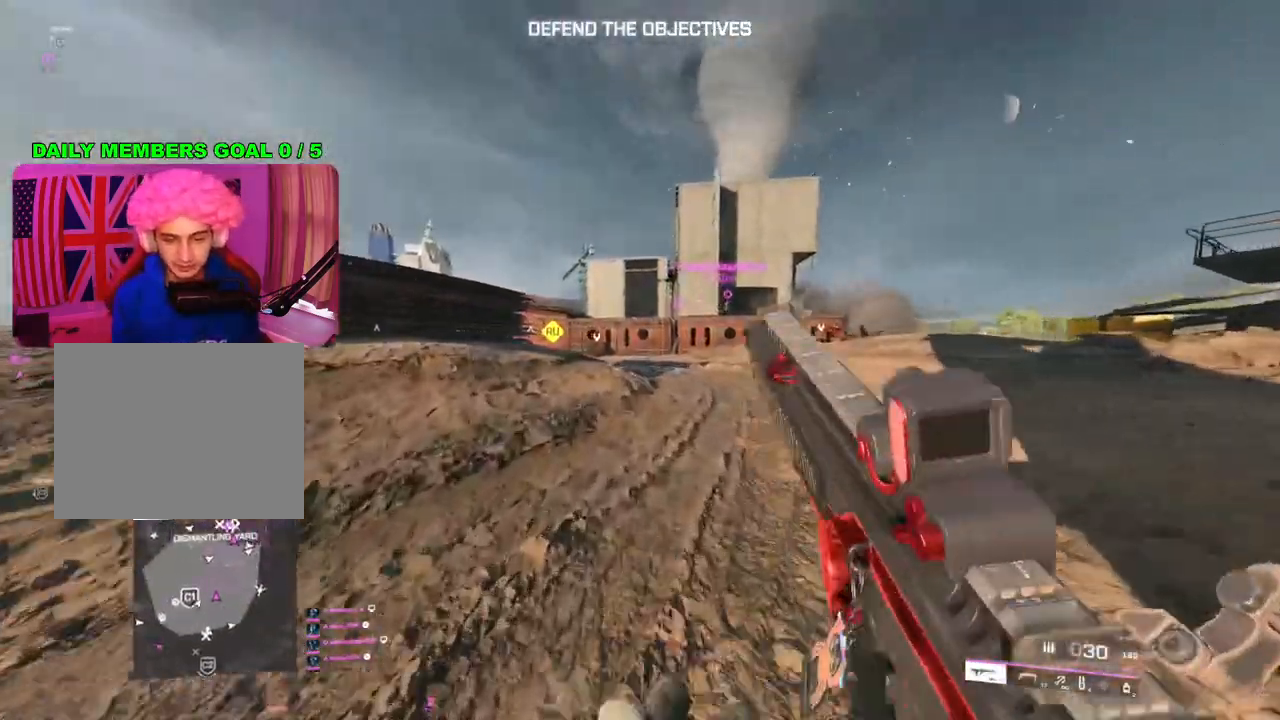
{"buttons": [], "left_stick": "up", "right_stick": "center", "events": [[283, "TRIANGLE", "down"], [350, "TRIANGLE", "up"], [400, "TRIANGLE", "down"], [483, "TRIANGLE", "up"]]}
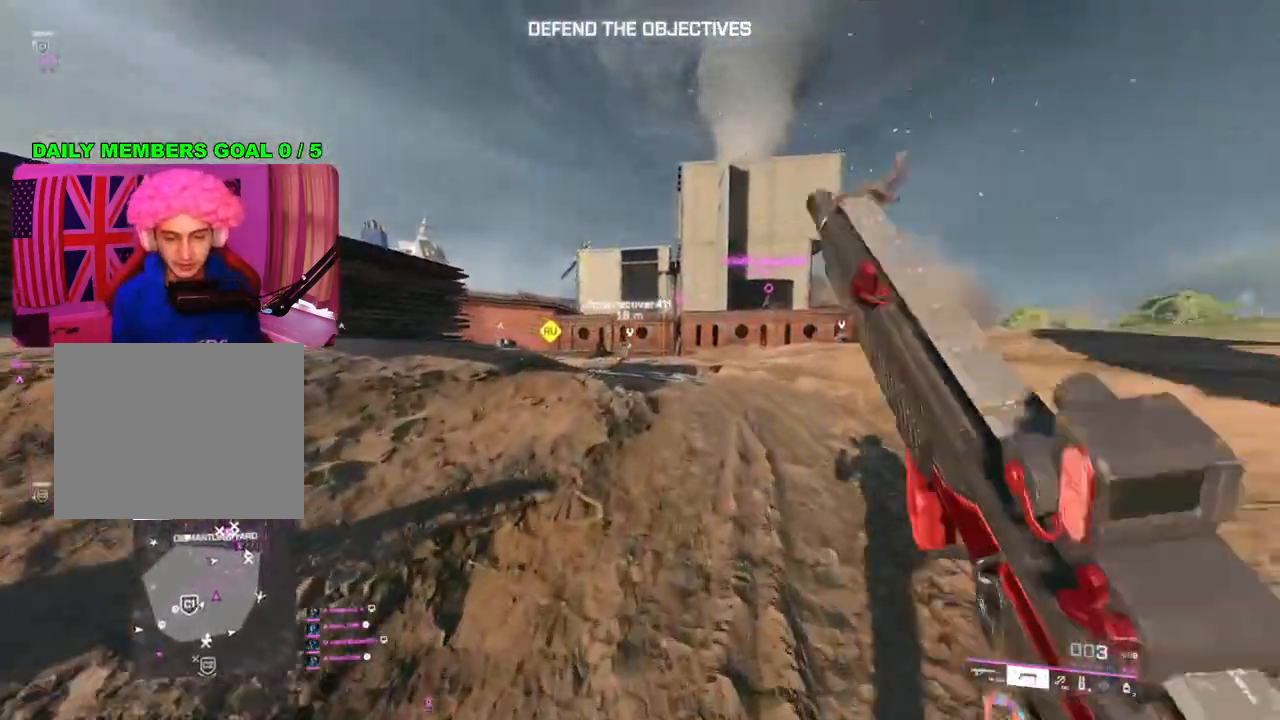
{"buttons": [], "left_stick": "up-left", "right_stick": "left", "events": [[150, "right_stick", "left"], [383, "left_stick", "up-left"]]}
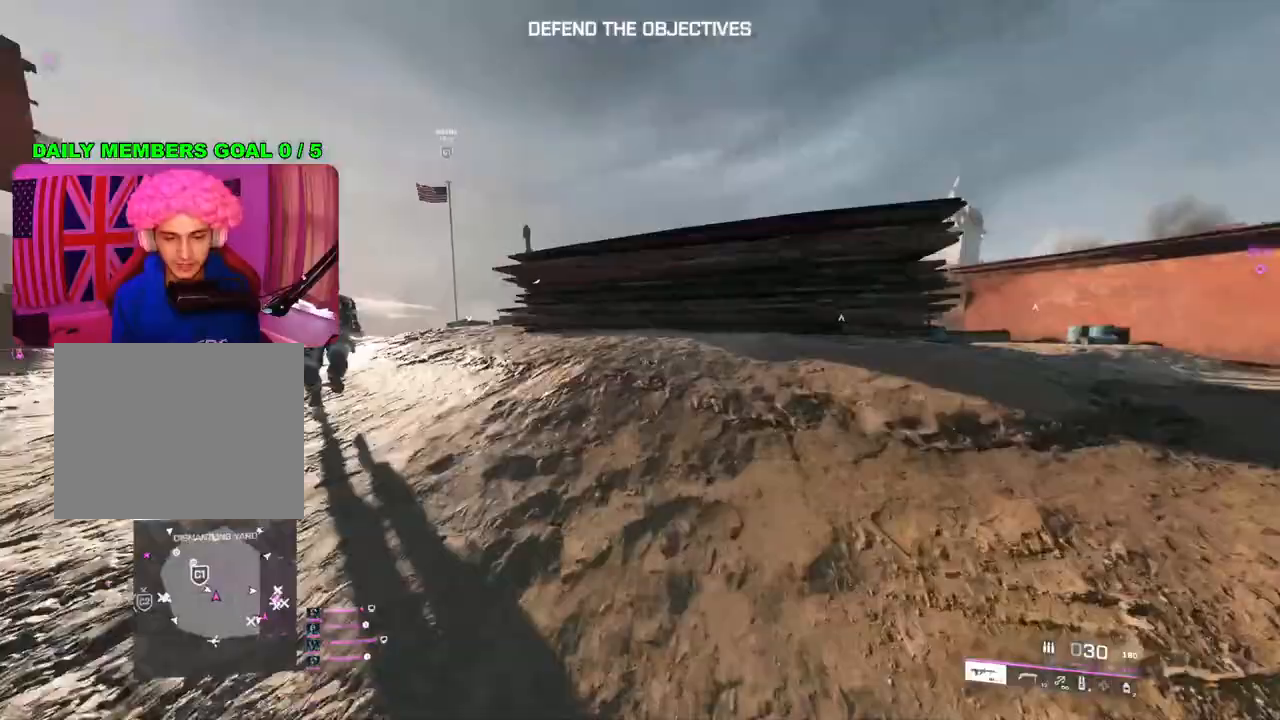
{"buttons": ["TRIANGLE"], "left_stick": "up", "right_stick": "center", "events": [[17, "left_stick", "up"], [50, "right_stick", "center"], [217, "right_stick", "down-left"], [333, "right_stick", "center"], [500, "TRIANGLE", "down"]]}
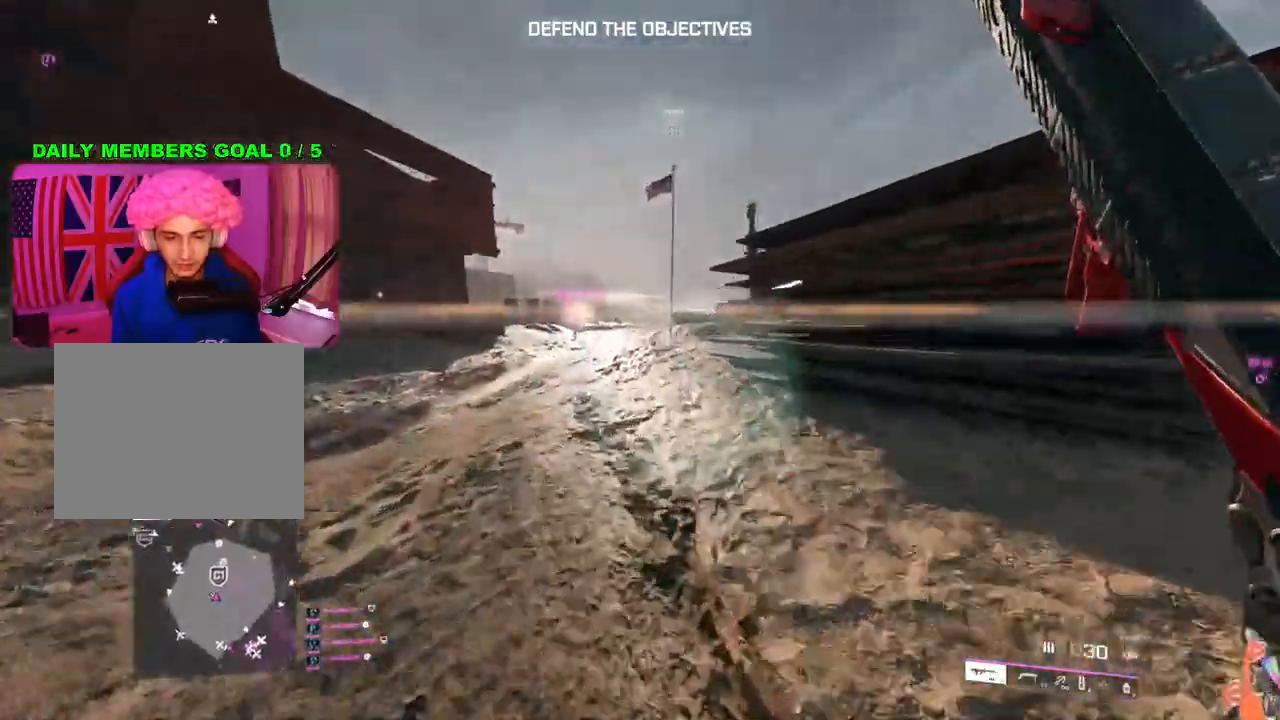
{"buttons": [], "left_stick": "up", "right_stick": "right", "events": [[50, "TRIANGLE", "up"], [100, "TRIANGLE", "down"], [183, "TRIANGLE", "up"], [350, "right_stick", "right"]]}
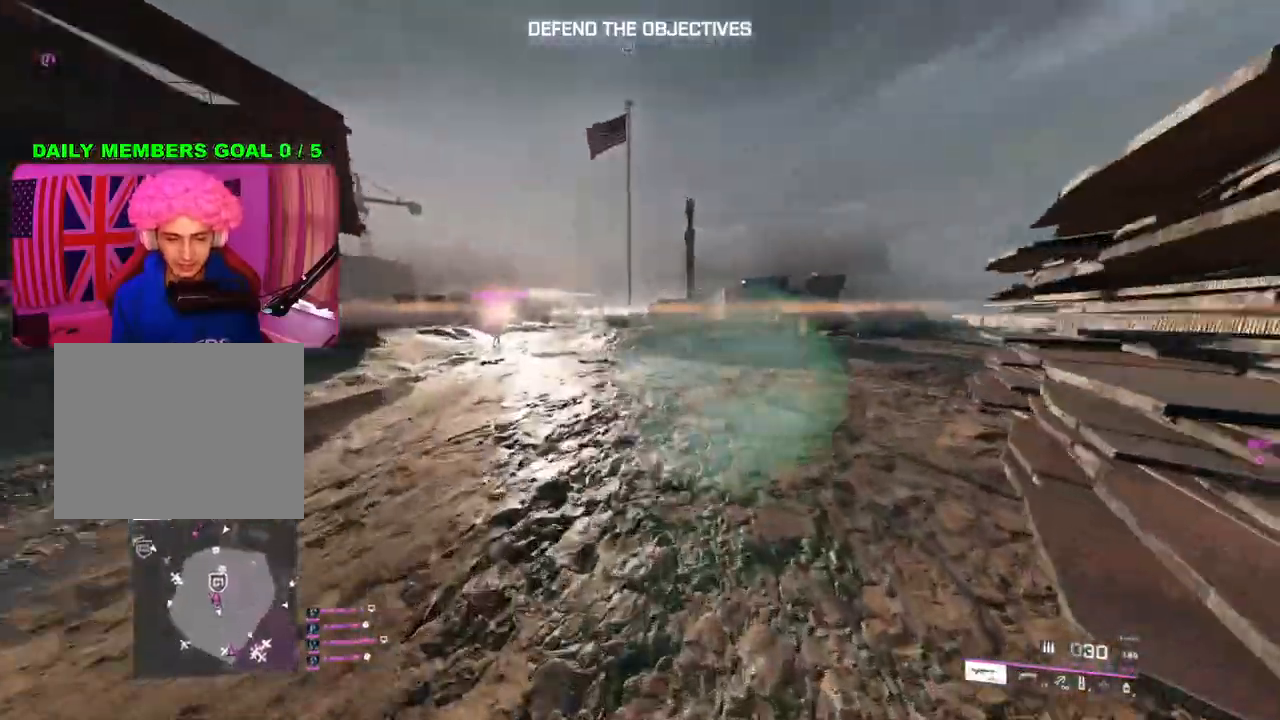
{"buttons": [], "left_stick": "up-left", "right_stick": "center", "events": [[33, "right_stick", "center"], [50, "left_stick", "up-left"], [200, "right_stick", "right"], [350, "L3", "down"], [350, "right_stick", "center"], [467, "L3", "up"]]}